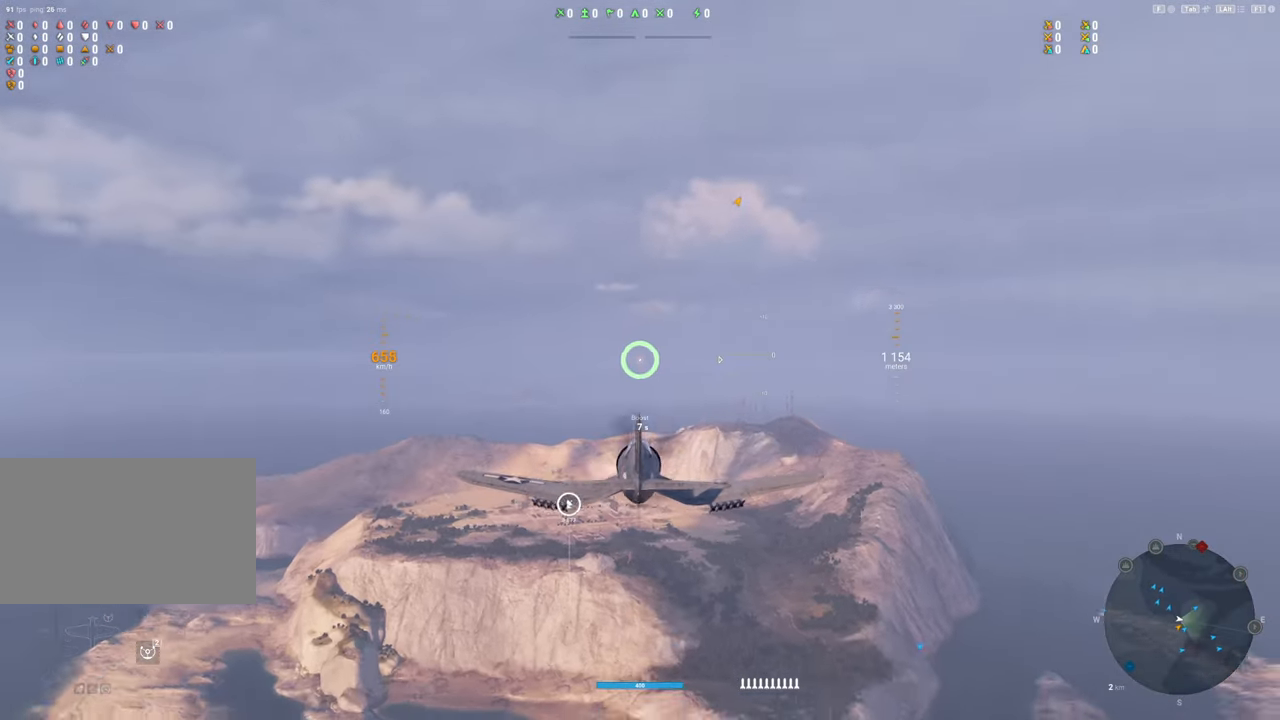
Gameplay with keyboard and mouse; each line is a JSON object with the keys and mouse buttons held at the frame after it. "events" lists presses ("down") and releases ("up") of "1", "2", "3", "4", "5", "a", "alt", "c", "caps_lock", "ctrl", "d", "e", "f", "g", "q", "r", "s", "shift", "space", "t", "tab", "v", "w", "x", "z", "mouse_left", "mouse_wheel" and "mouse_right" between this image and that frame as [ms after this image, input, new state], when the widget could be followed in between. "mouse_left", "mouse_wheel", "mouse_right" = the "left", "wheel", "right" buttons of the "mouse" list. No other keys are recorded. "wheel" means that the mouse wheel is clicked or scrolled. "mouse_move" is the direction in which the mouse moves at that frame (one of eight, or "still"), when it could be read.
{"keys": [], "mouse": [], "mouse_move": "still", "events": []}
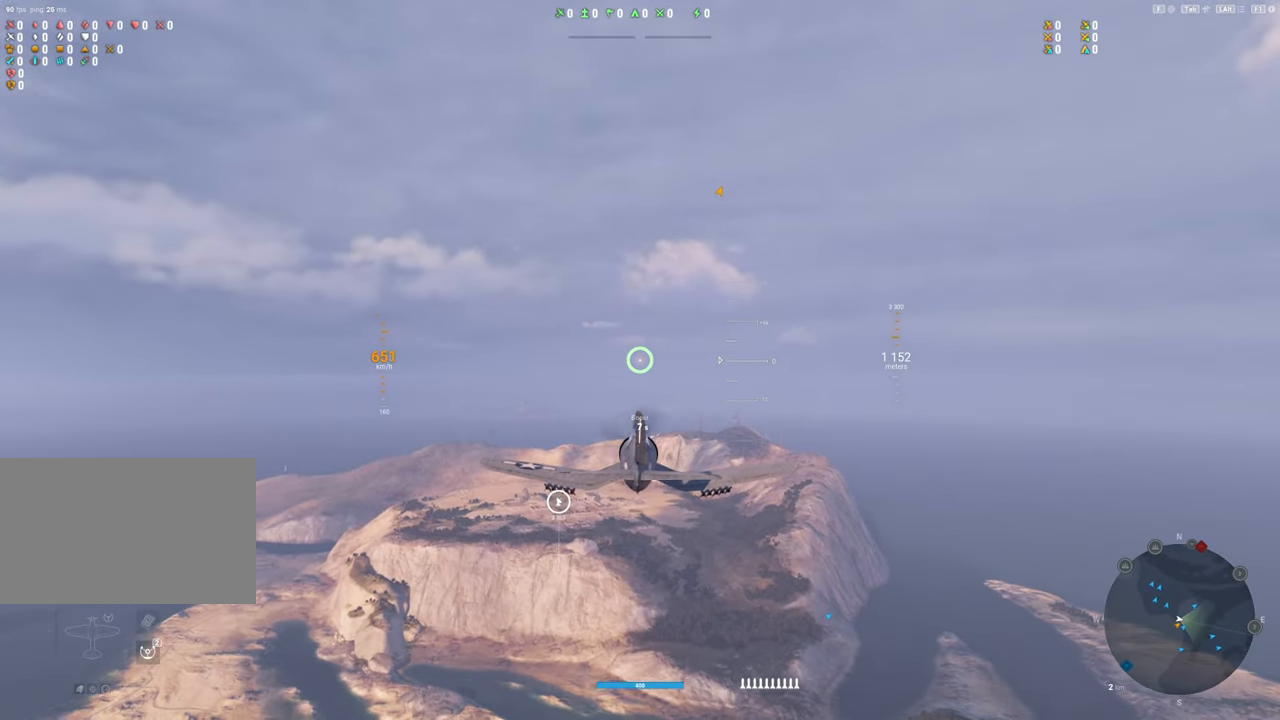
{"keys": [], "mouse": [], "mouse_move": "still", "events": []}
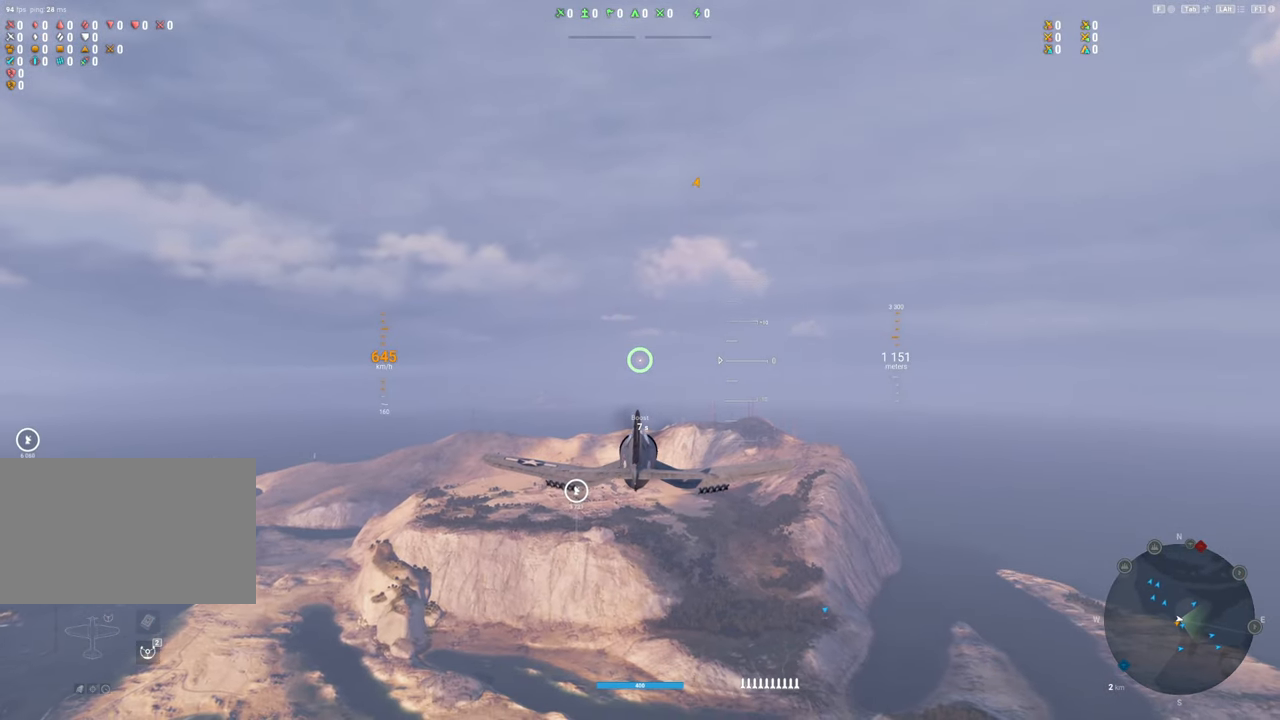
{"keys": [], "mouse": ["right"], "mouse_move": "still", "events": [[483, "mouse_right", "down"]]}
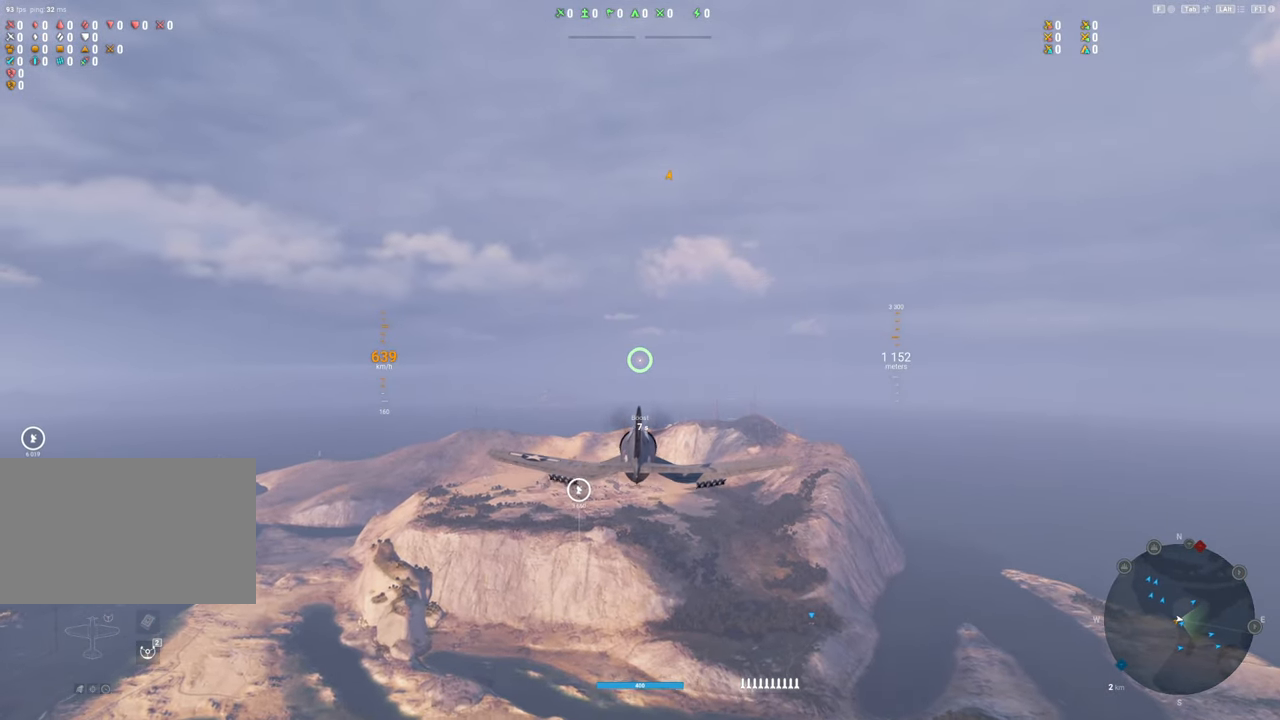
{"keys": [], "mouse": ["right"], "mouse_move": "still", "events": []}
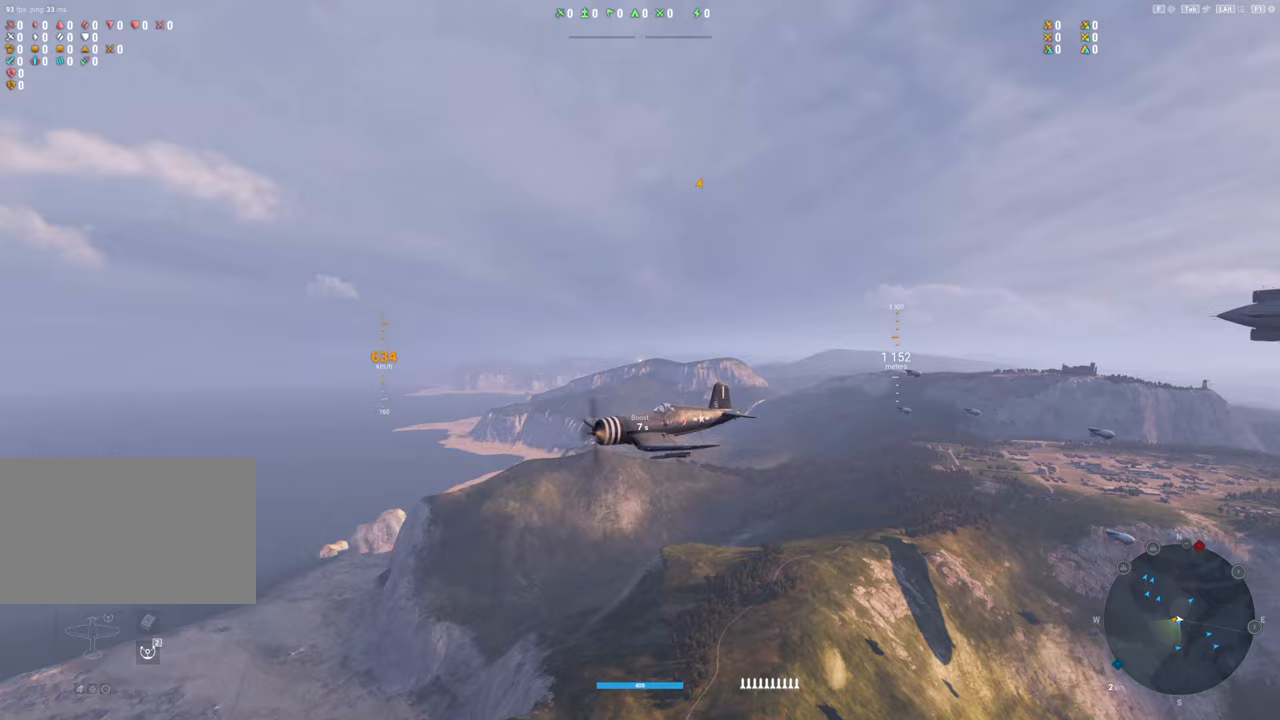
{"keys": [], "mouse": ["right"], "mouse_move": "down", "events": []}